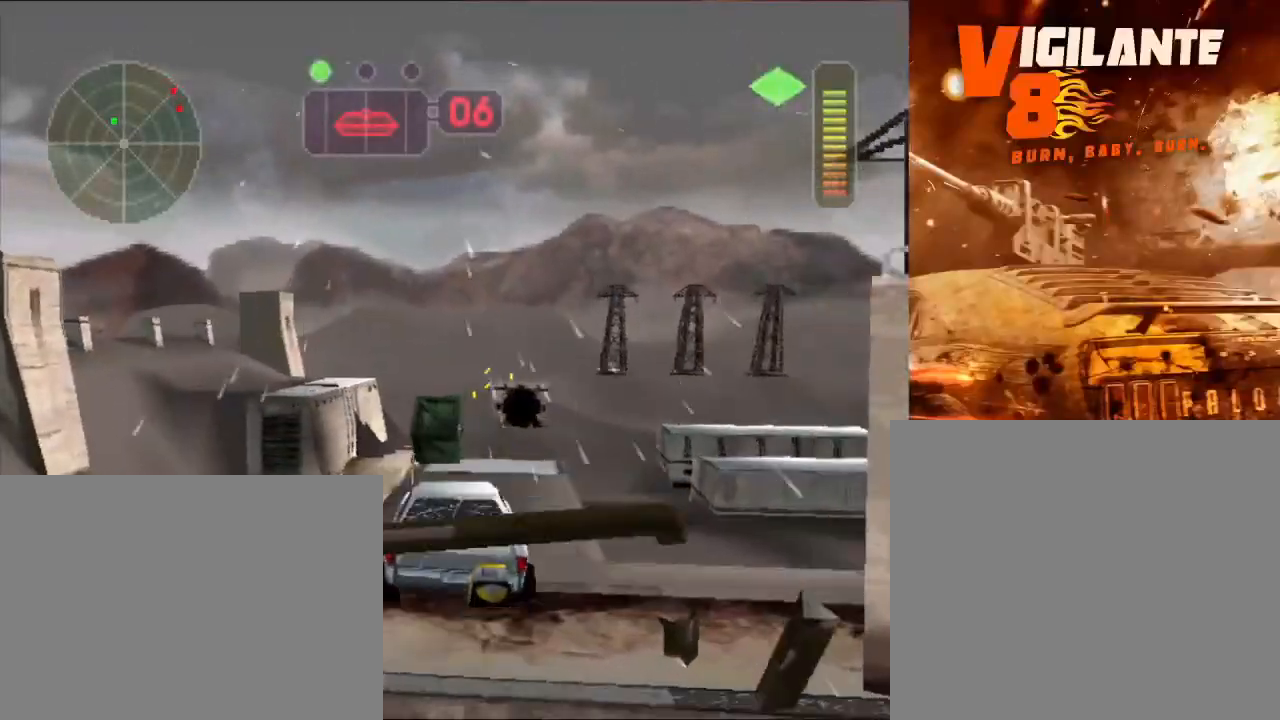
Gameplay with a controller (Xbox layout); each line is a JSON object with the inputs held at the frame after it. "events" lists button and stick changes between this image and that frame as [ms after this image, input, new state], when the widget could be followed in between. Not read: R3.
{"buttons": ["R2"], "left_stick": "center", "right_stick": "center", "events": []}
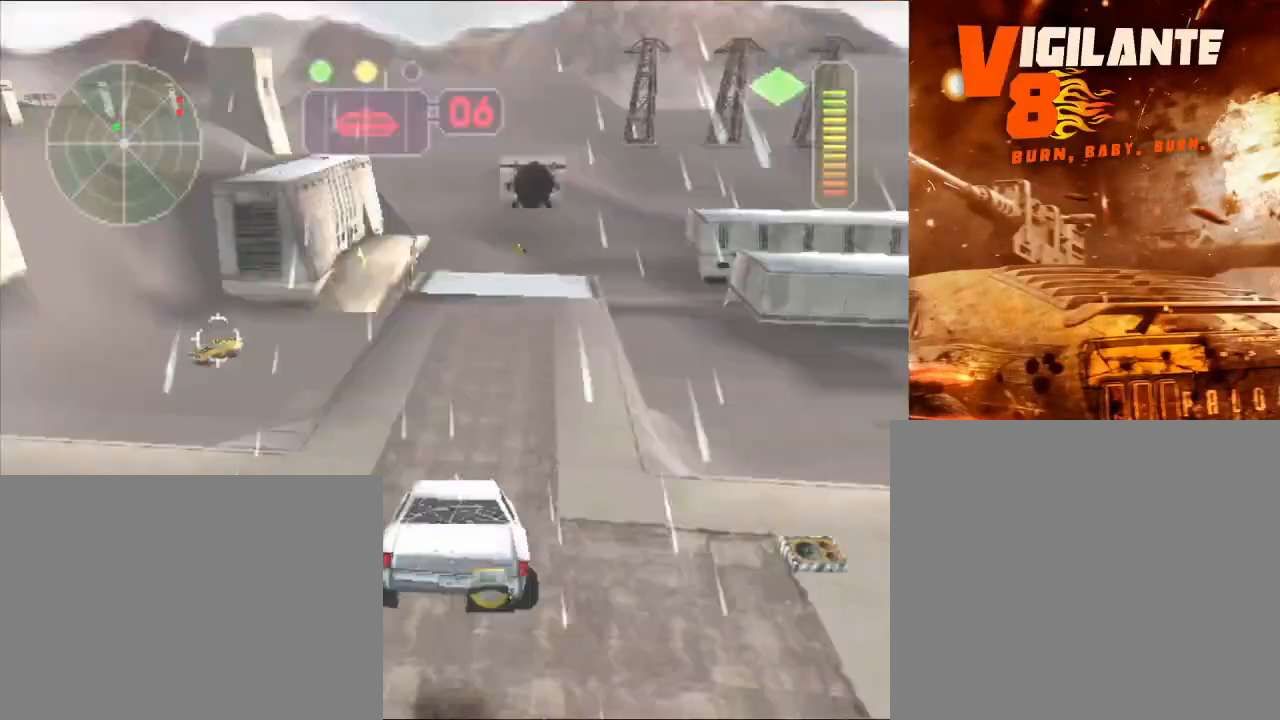
{"buttons": [], "left_stick": "center", "right_stick": "center", "events": [[500, "R2", "up"]]}
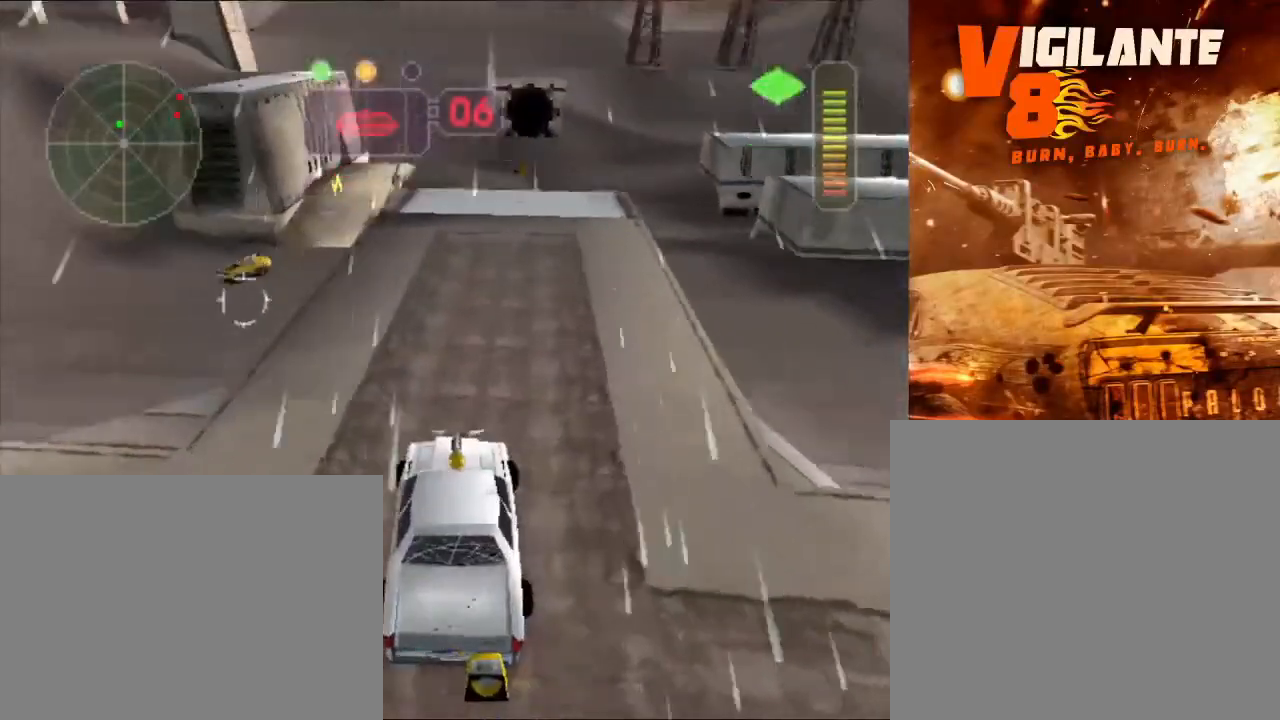
{"buttons": ["R2"], "left_stick": "center", "right_stick": "center", "events": [[84, "R2", "down"], [200, "left_stick", "right"], [284, "left_stick", "center"]]}
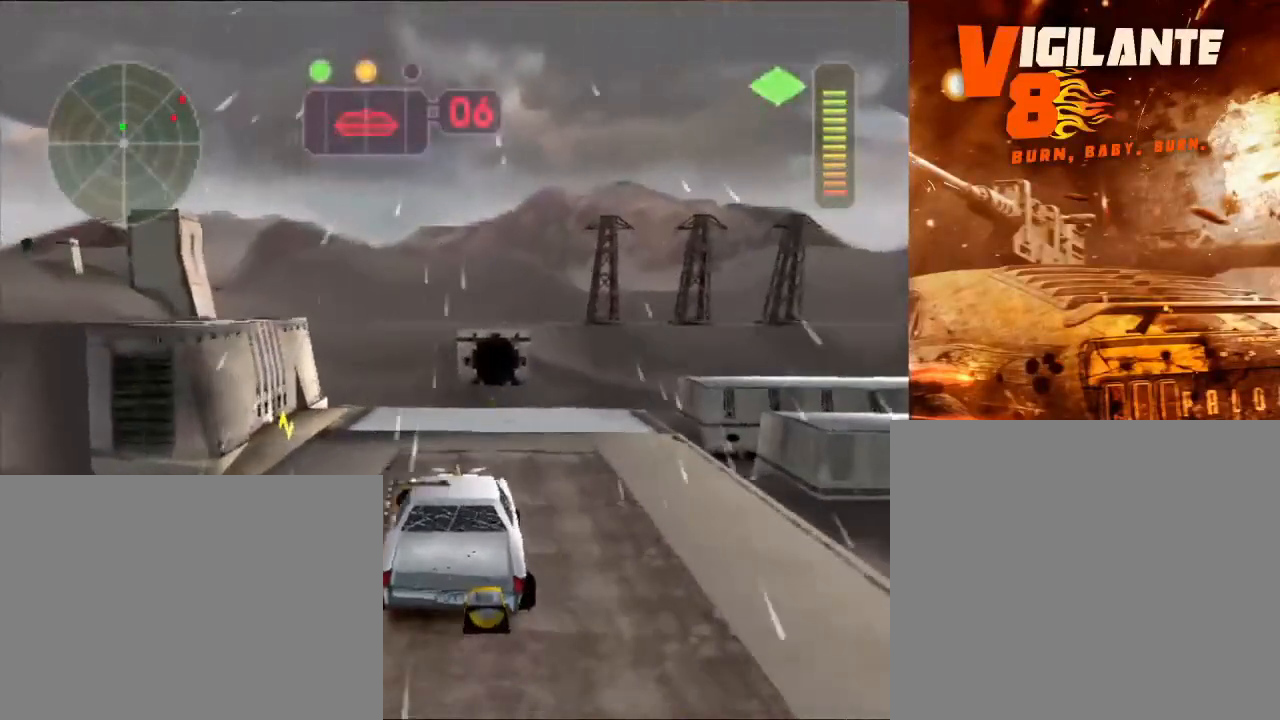
{"buttons": ["R2"], "left_stick": "center", "right_stick": "center", "events": [[417, "R2", "up"], [467, "R2", "down"]]}
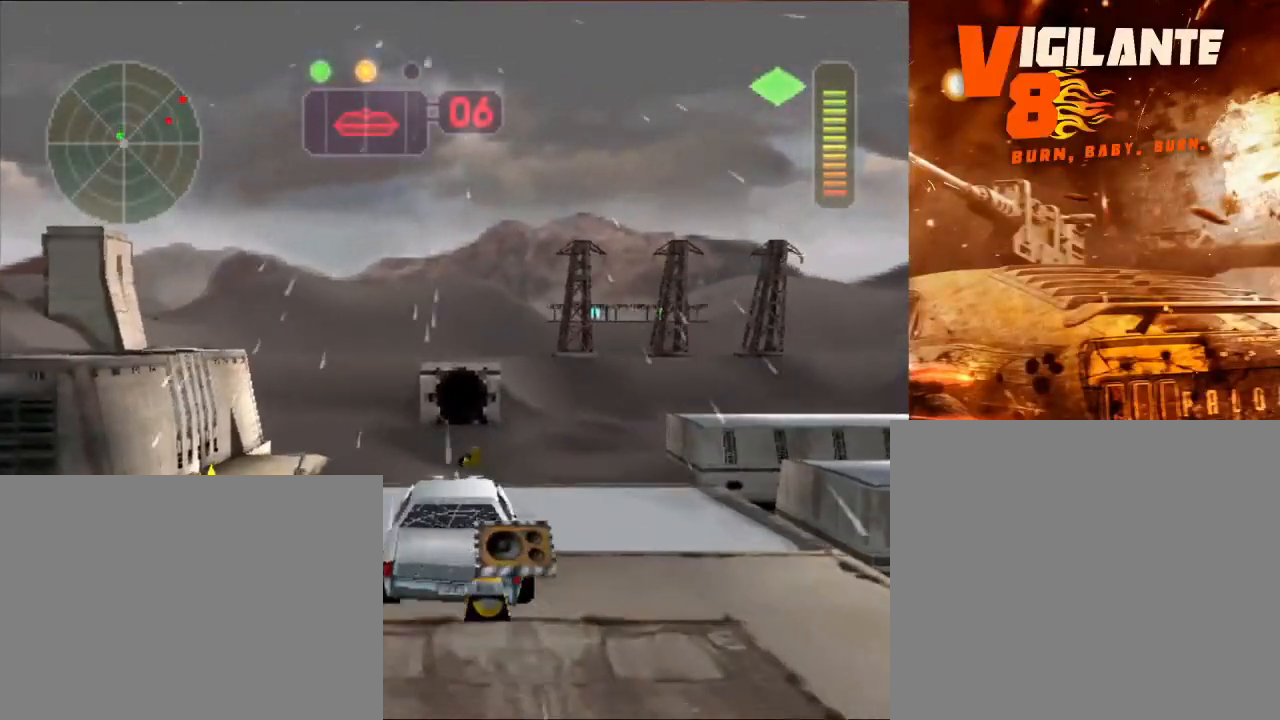
{"buttons": ["R2"], "left_stick": "center", "right_stick": "center", "events": []}
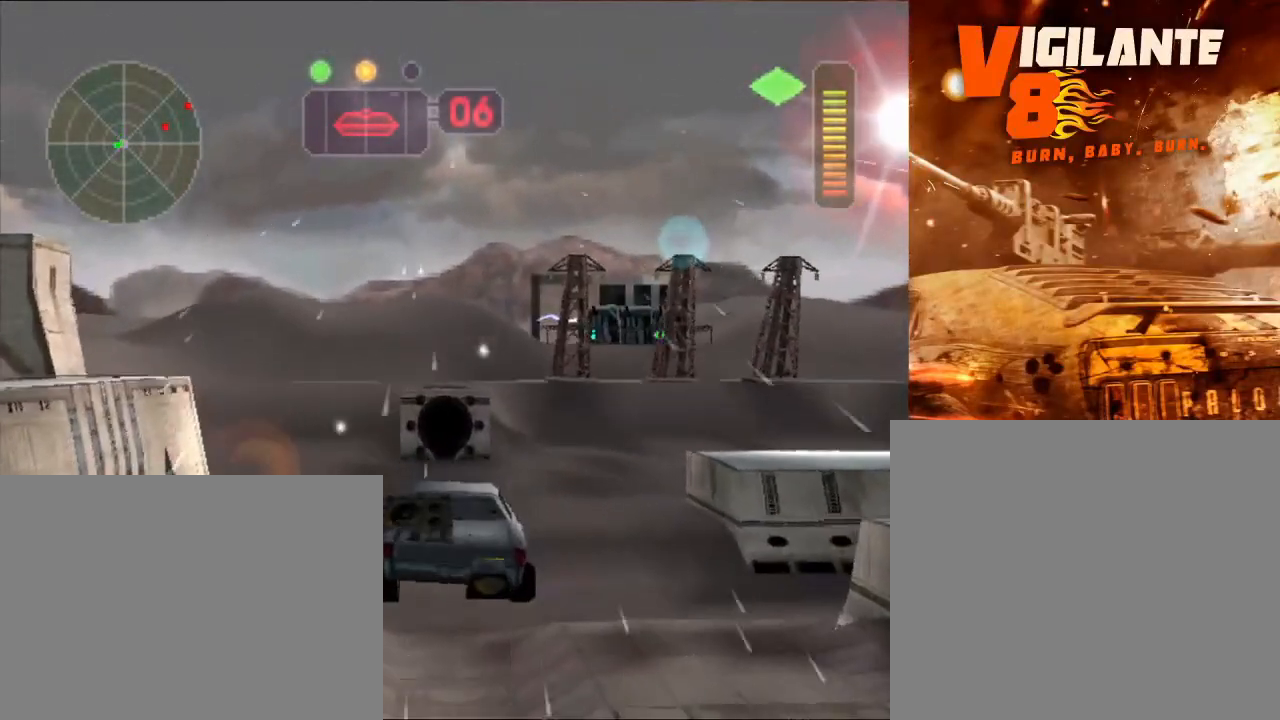
{"buttons": ["R2"], "left_stick": "center", "right_stick": "center", "events": []}
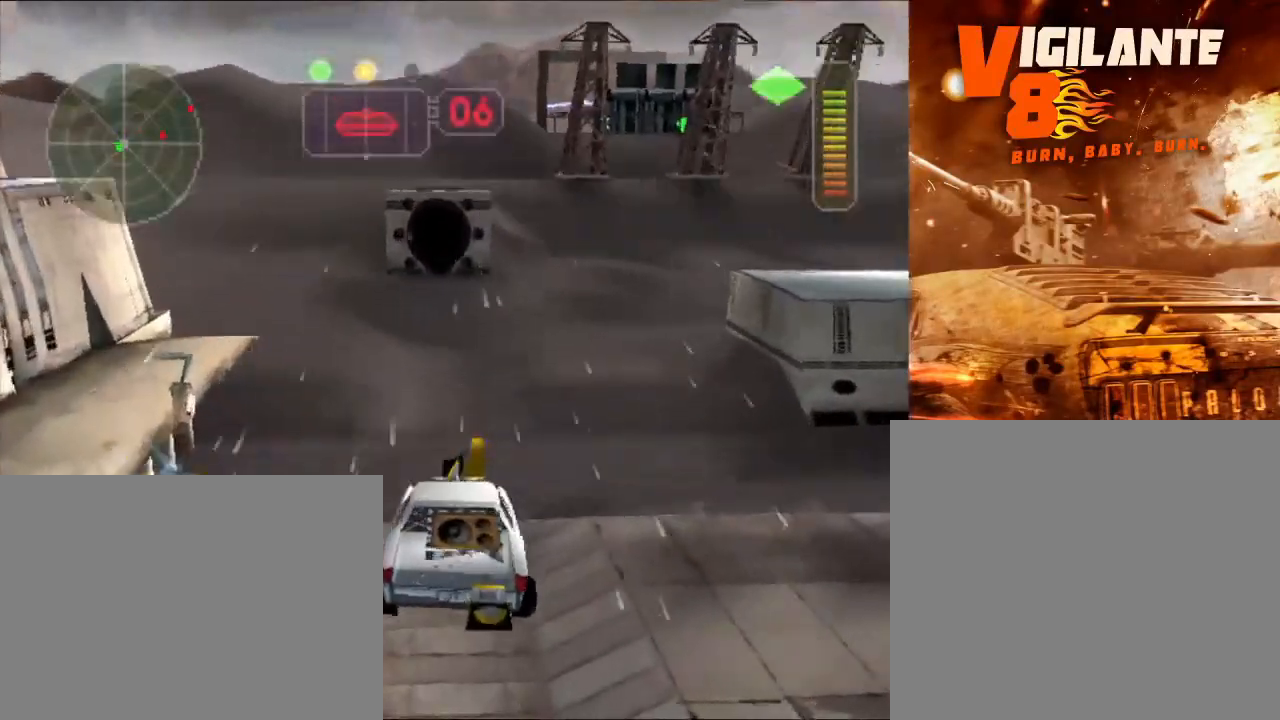
{"buttons": ["R2"], "left_stick": "center", "right_stick": "center", "events": []}